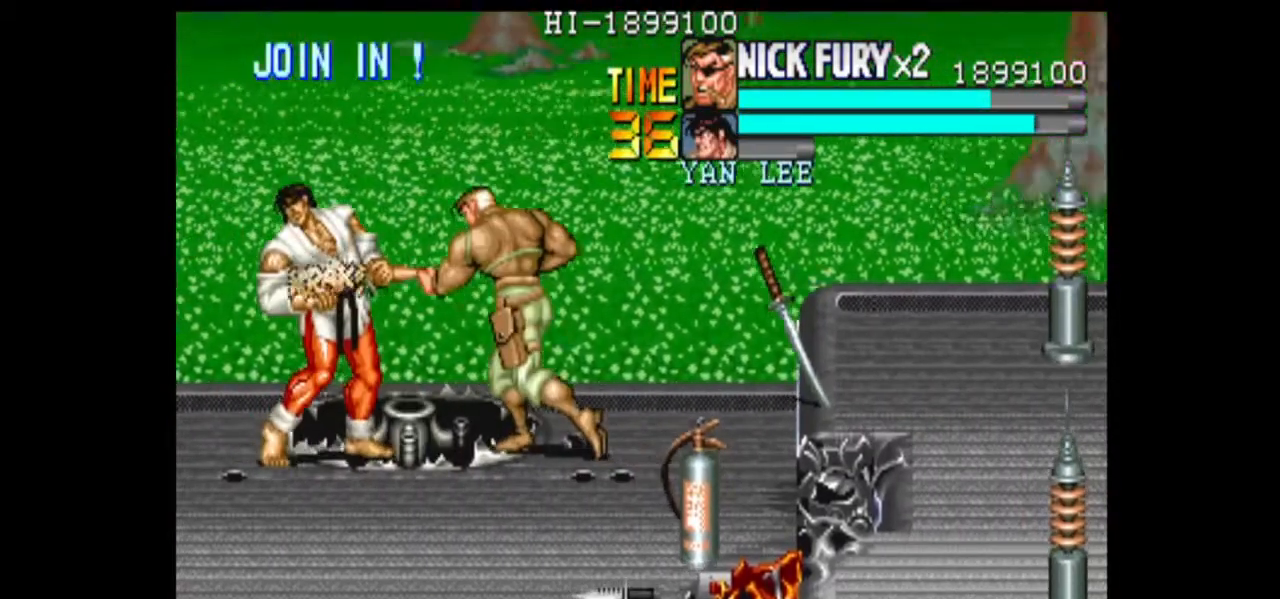
Gameplay with a controller (arcade stick); each line is a JSON object with the inputs held at the frame after it (dt_ms = milliseconds from this image to that frame). "events" lists button and stick changes between this image and that frame as [ms after this image, input, new state], when the widget could be followed in between. Not read: L3 R3.
{"dt_ms": 500, "buttons": ["B"], "left_stick": "left", "events": [[42, "B", "up"], [125, "B", "down"], [208, "B", "up"], [292, "B", "down"], [375, "B", "up"], [458, "B", "down"]]}
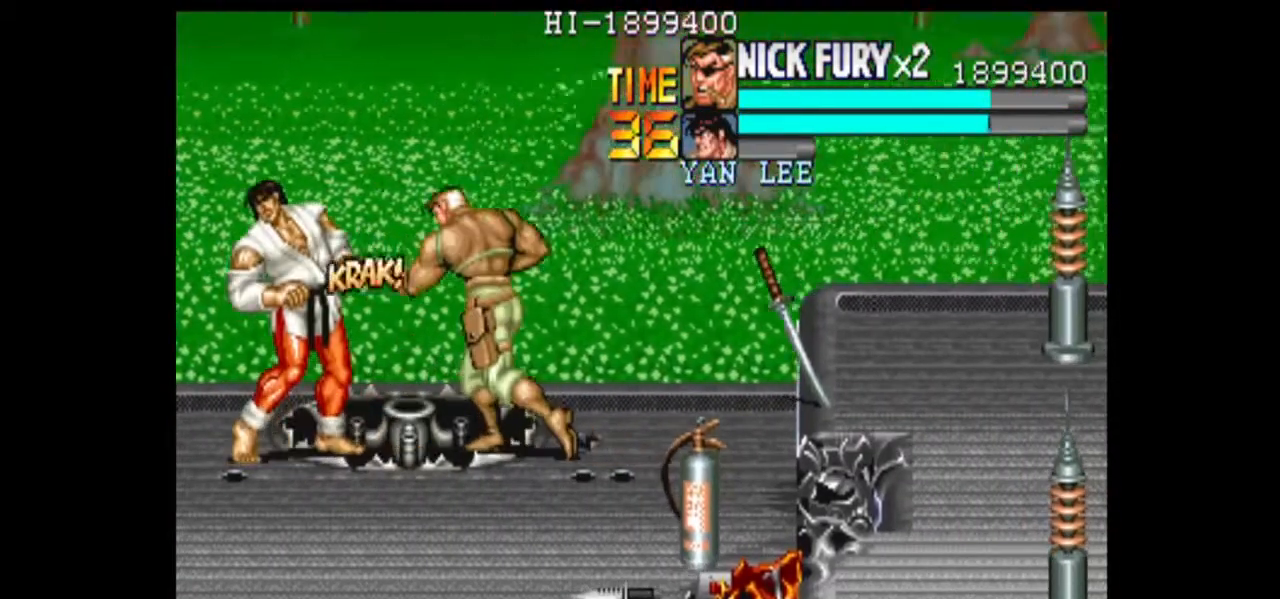
{"dt_ms": 500, "buttons": ["B"], "left_stick": "center", "events": [[42, "B", "up"], [125, "B", "down"], [375, "left_stick", "center"]]}
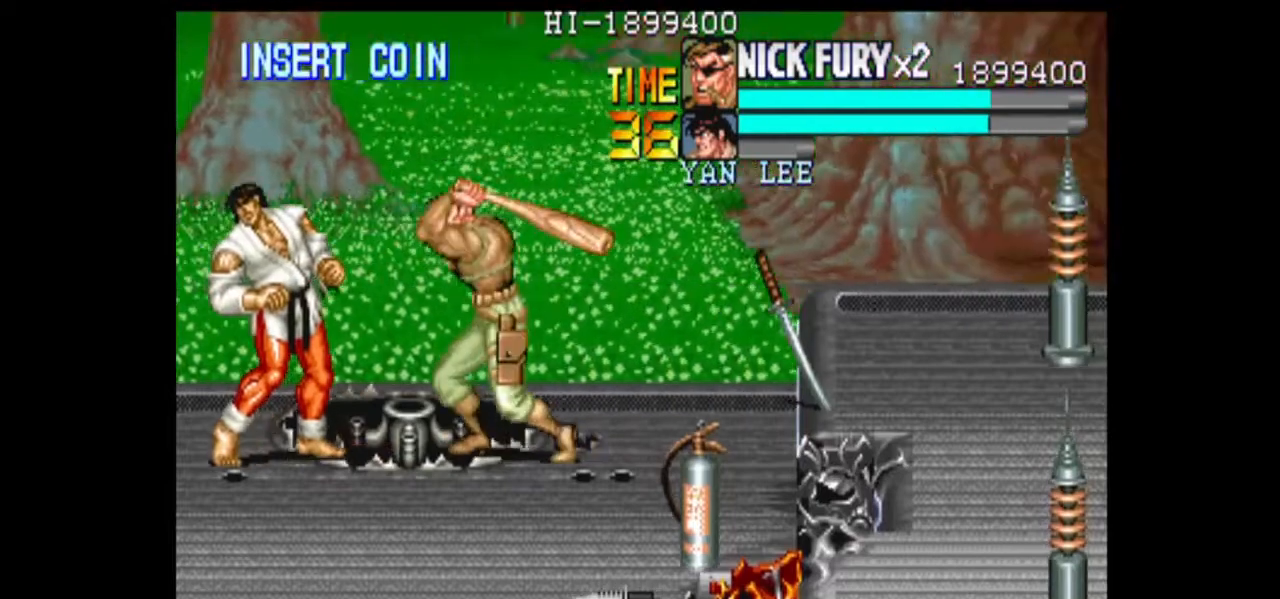
{"dt_ms": 500, "buttons": [], "left_stick": "center", "events": [[375, "B", "up"]]}
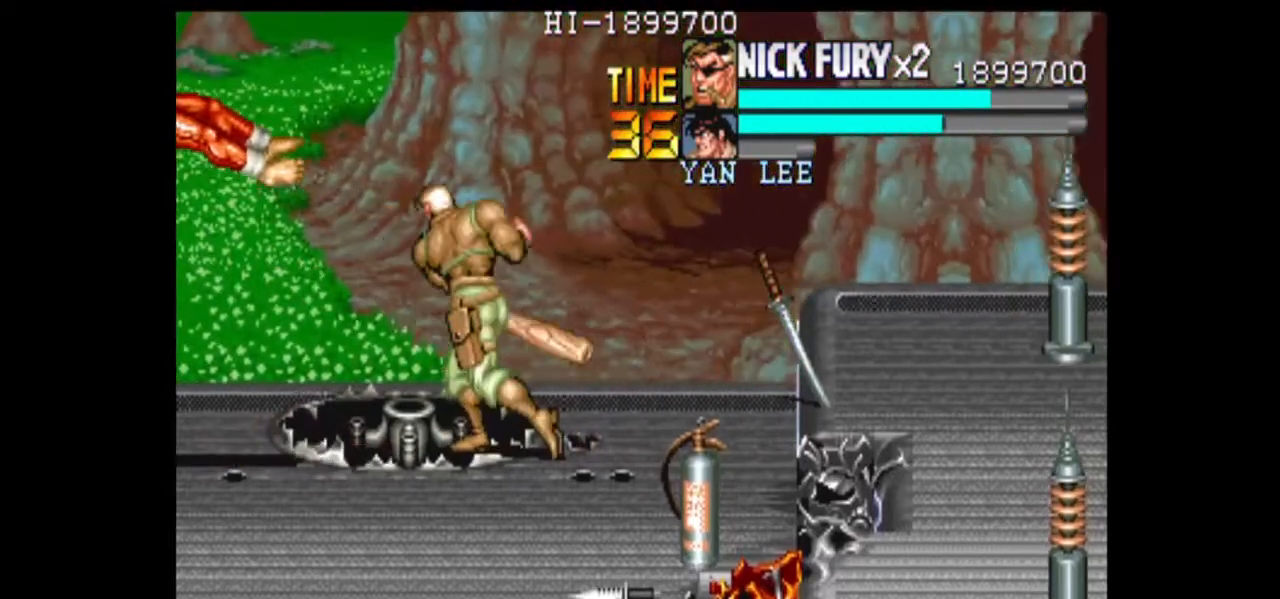
{"dt_ms": 1000, "buttons": [], "left_stick": "right", "events": [[125, "left_stick", "up"], [250, "left_stick", "down-left"], [375, "left_stick", "up"], [667, "left_stick", "center"], [958, "left_stick", "right"]]}
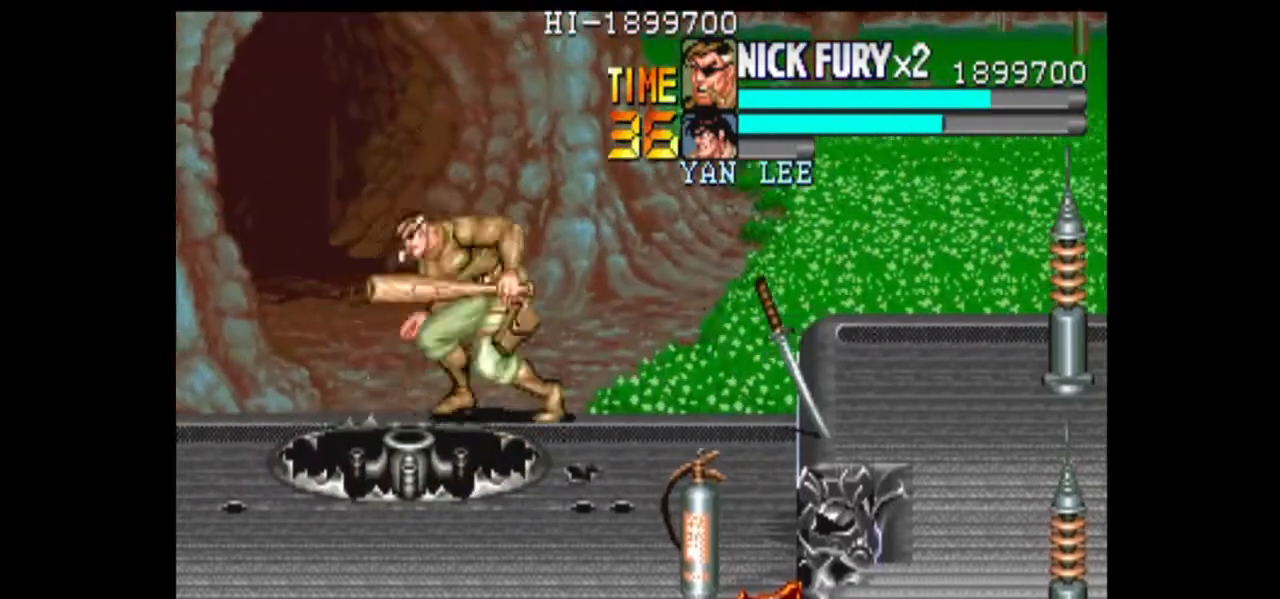
{"dt_ms": 500, "buttons": [], "left_stick": "left", "events": [[500, "left_stick", "left"]]}
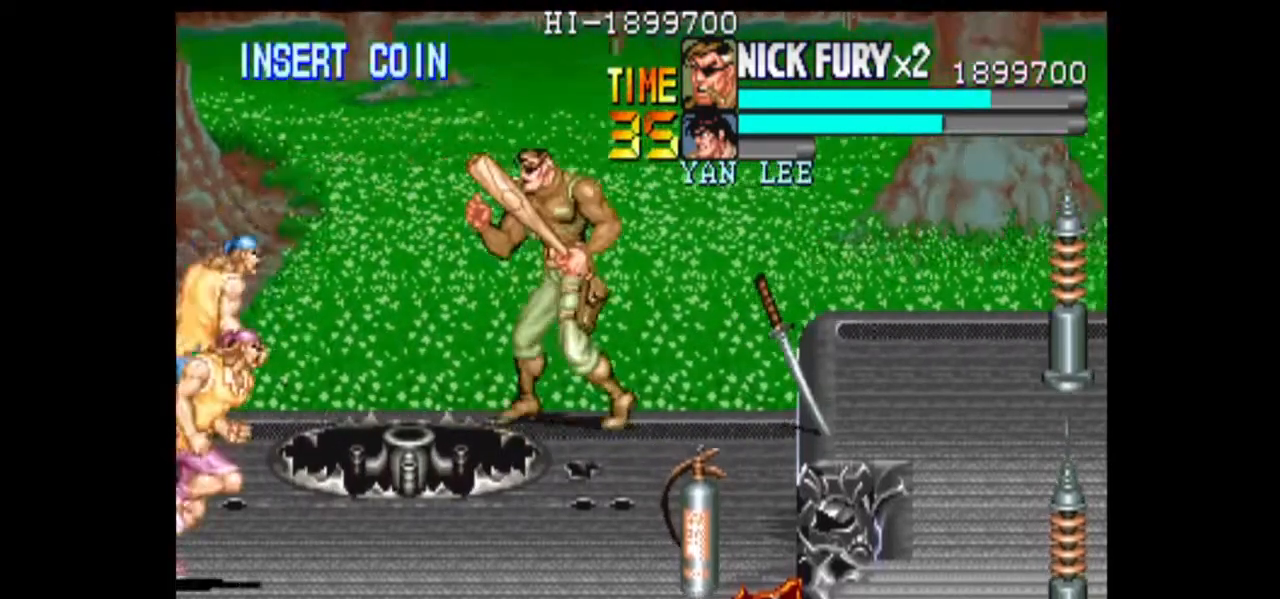
{"dt_ms": 500, "buttons": [], "left_stick": "center", "events": [[83, "left_stick", "down-left"], [292, "left_stick", "up"], [333, "B", "down"], [417, "B", "up"], [458, "left_stick", "center"]]}
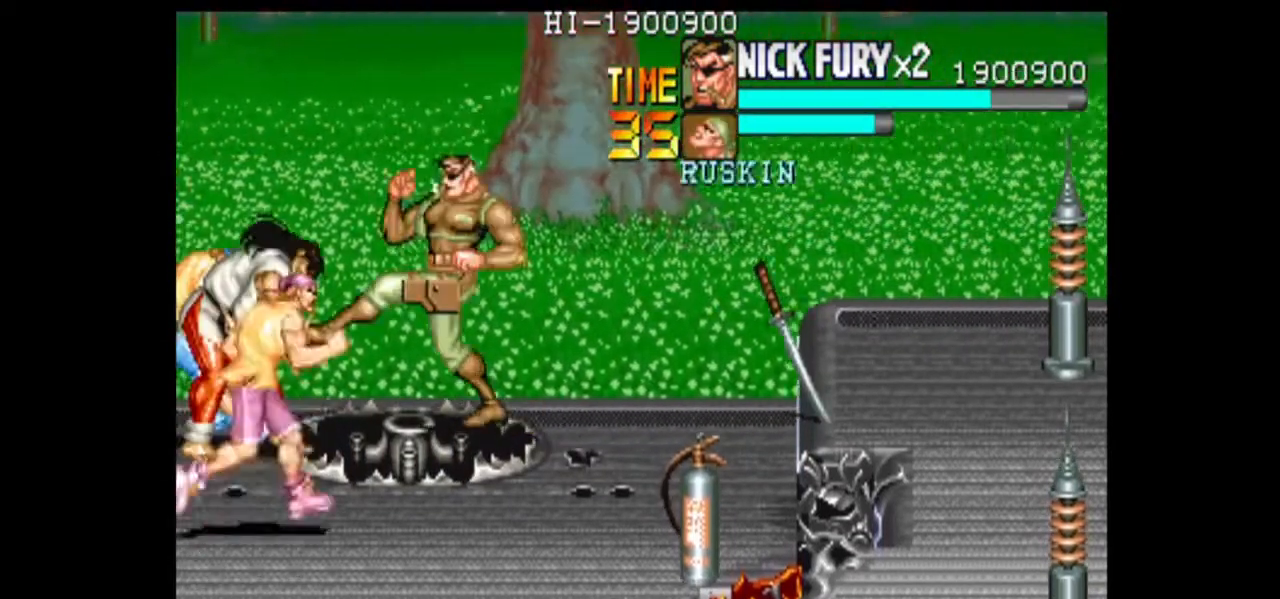
{"dt_ms": 500, "buttons": [], "left_stick": "center", "events": [[83, "B", "down"], [167, "B", "up"]]}
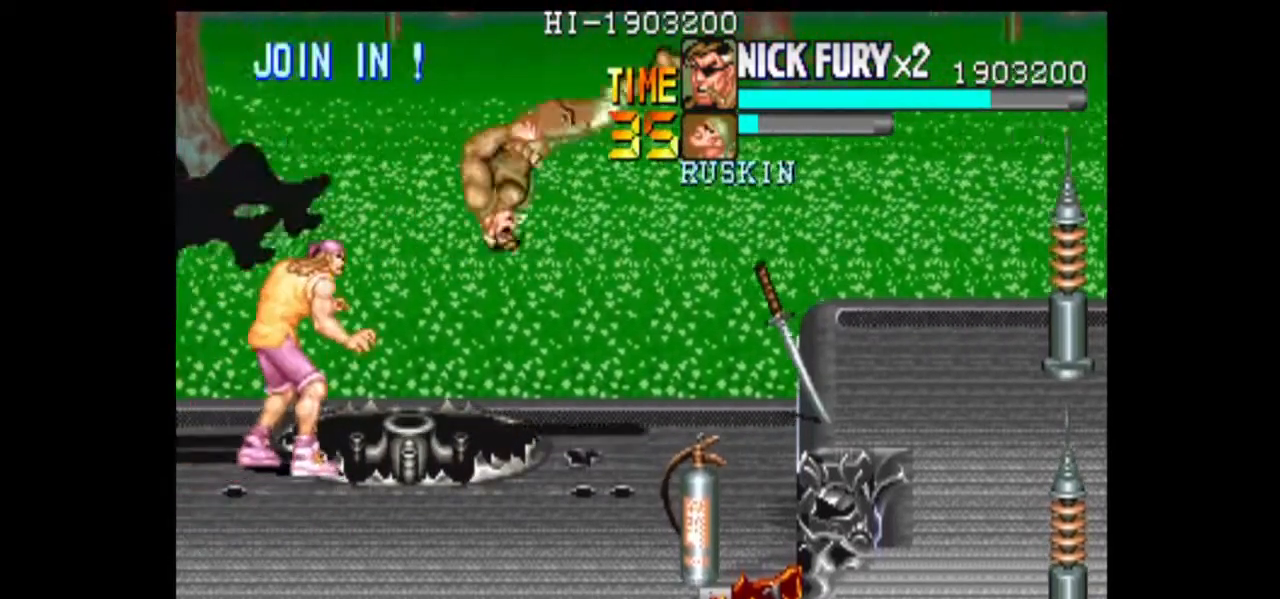
{"dt_ms": 500, "buttons": ["B"], "left_stick": "center", "events": [[167, "B", "down"], [250, "B", "up"], [333, "B", "down"]]}
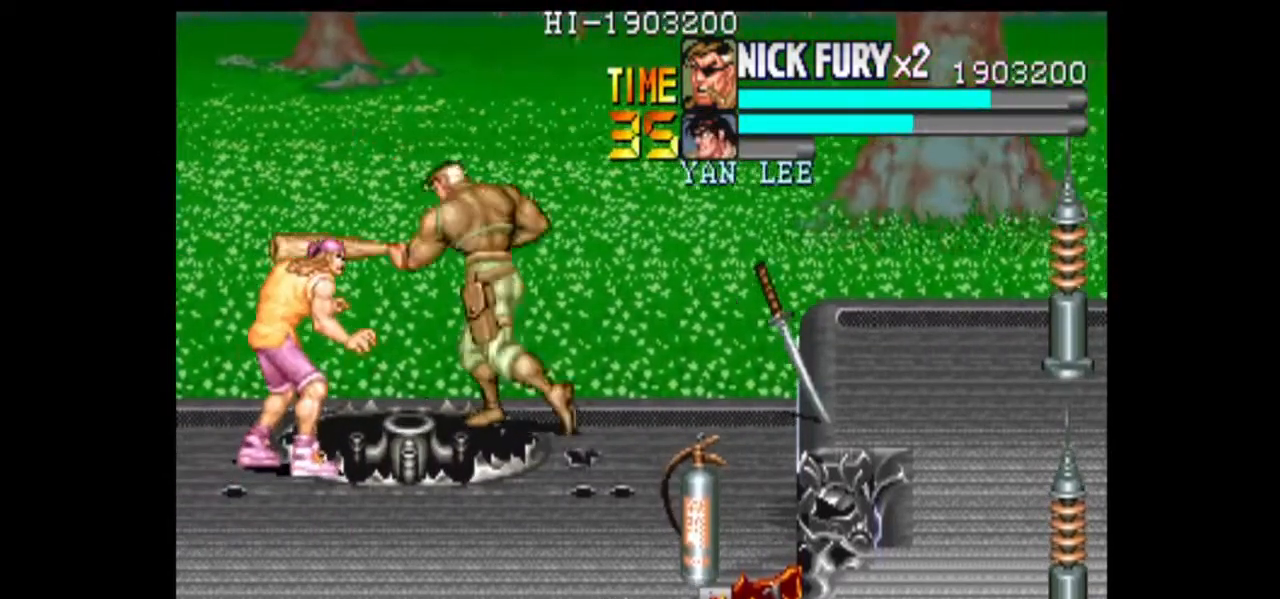
{"dt_ms": 500, "buttons": ["B"], "left_stick": "down", "events": [[42, "B", "up"], [125, "B", "down"], [208, "B", "up"], [333, "left_stick", "down"], [458, "B", "down"]]}
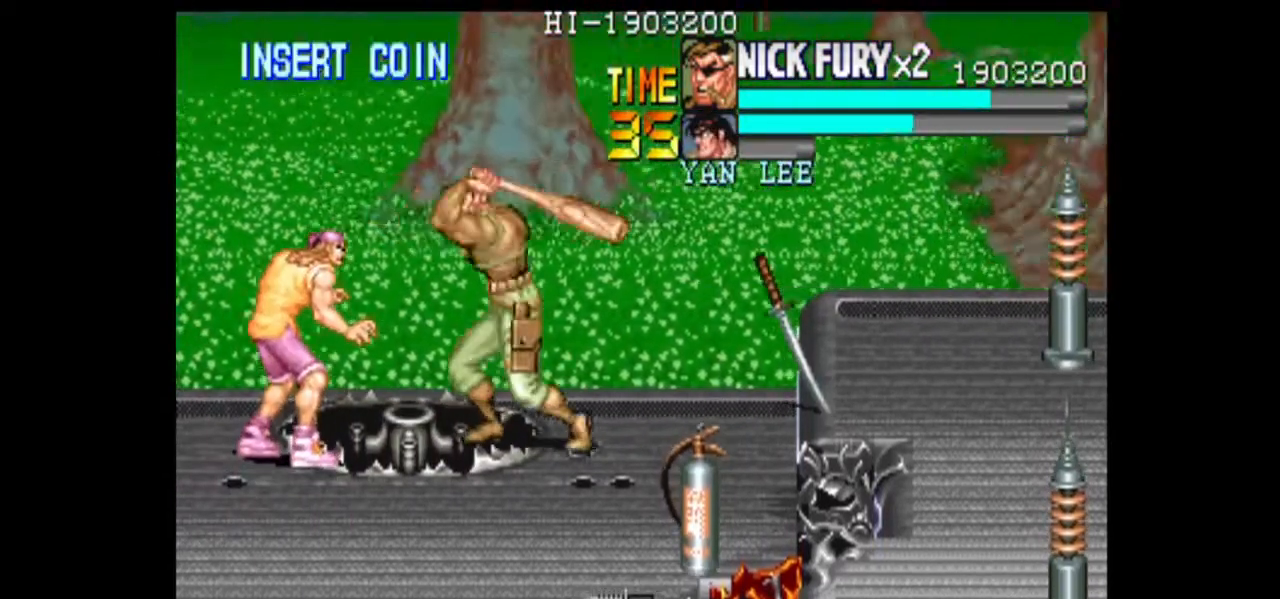
{"dt_ms": 500, "buttons": [], "left_stick": "down-right", "events": [[42, "left_stick", "center"], [208, "B", "up"], [500, "left_stick", "down-right"]]}
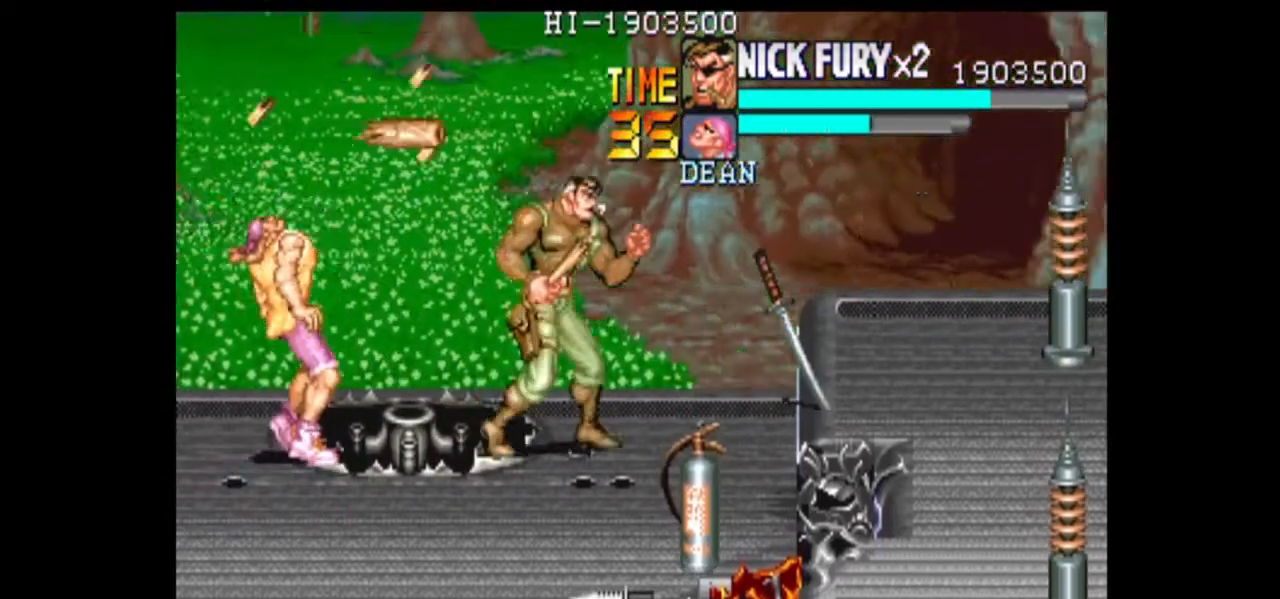
{"dt_ms": 1000, "buttons": [], "left_stick": "up"}
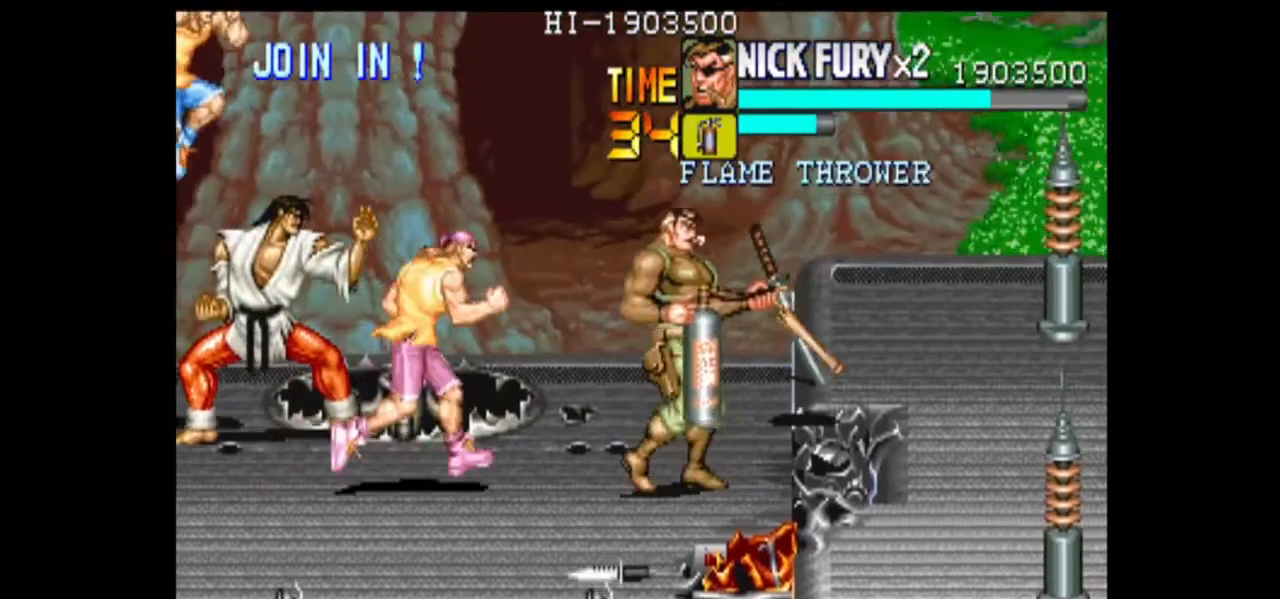
{"dt_ms": 500, "buttons": ["B"], "left_stick": "left", "events": [[125, "B", "down"], [208, "B", "up"], [208, "left_stick", "left"], [292, "B", "down"], [375, "B", "up"], [458, "B", "down"]]}
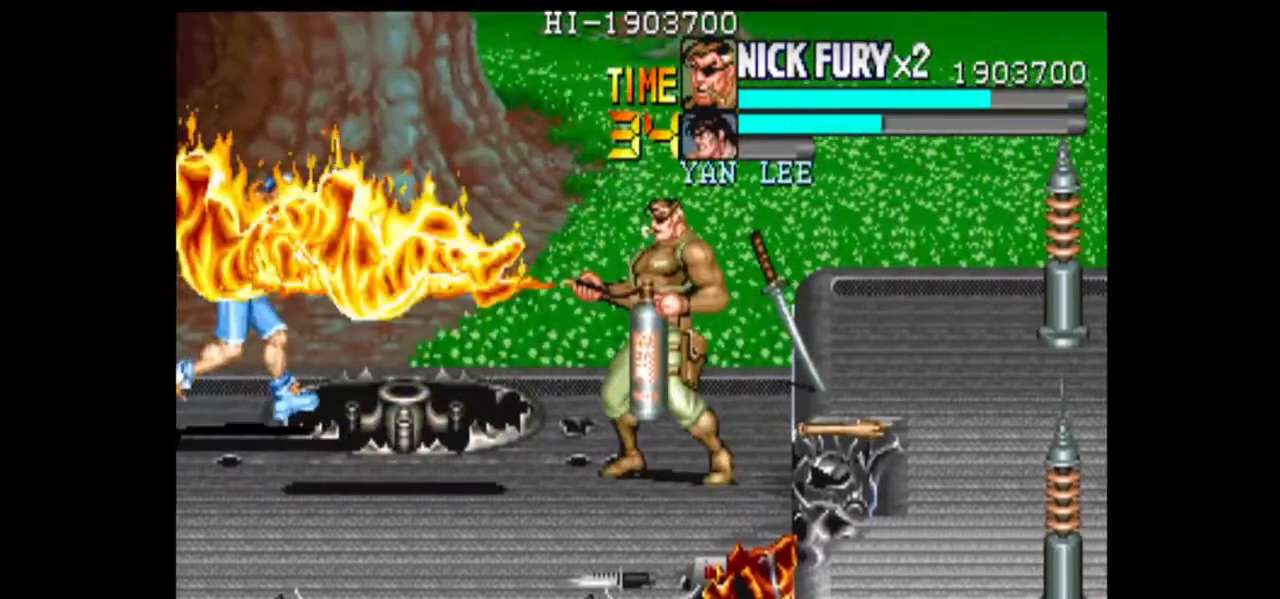
{"dt_ms": 500, "buttons": [], "left_stick": "left", "events": [[42, "B", "up"], [83, "left_stick", "up-left"], [250, "B", "down"], [250, "left_stick", "left"], [375, "B", "up"]]}
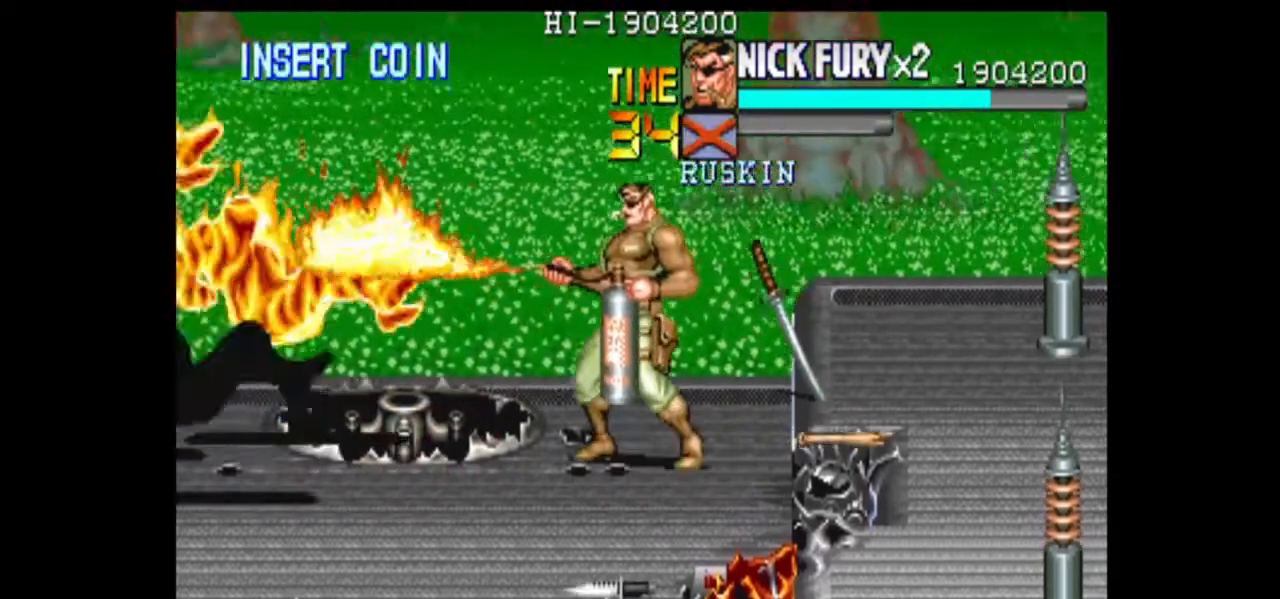
{"dt_ms": 500, "buttons": [], "left_stick": "down", "events": [[42, "left_stick", "center"], [500, "left_stick", "down"]]}
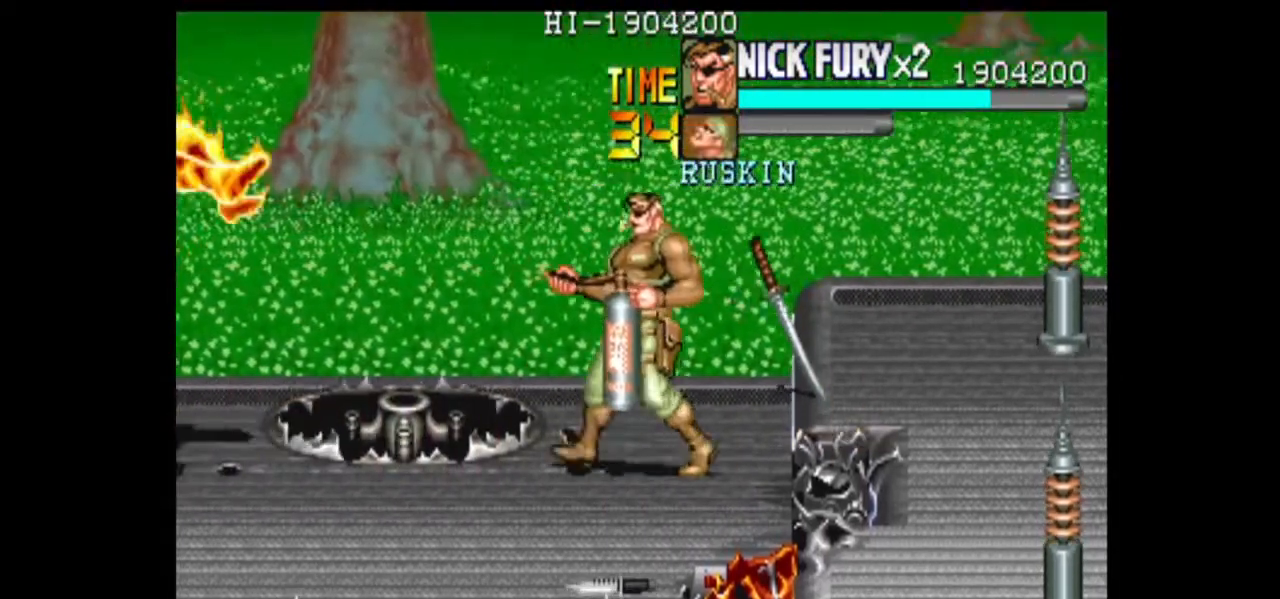
{"dt_ms": 500, "buttons": [], "left_stick": "center", "events": [[250, "left_stick", "center"]]}
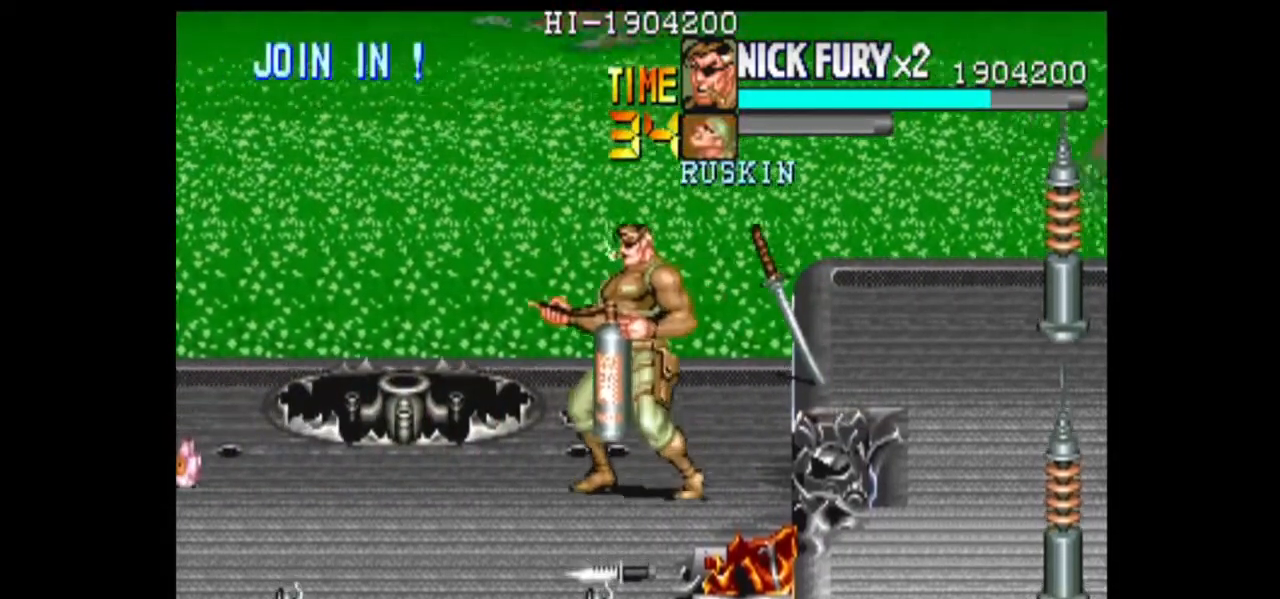
{"dt_ms": 500, "buttons": [], "left_stick": "center", "events": [[42, "left_stick", "left"], [250, "left_stick", "up"], [458, "left_stick", "center"]]}
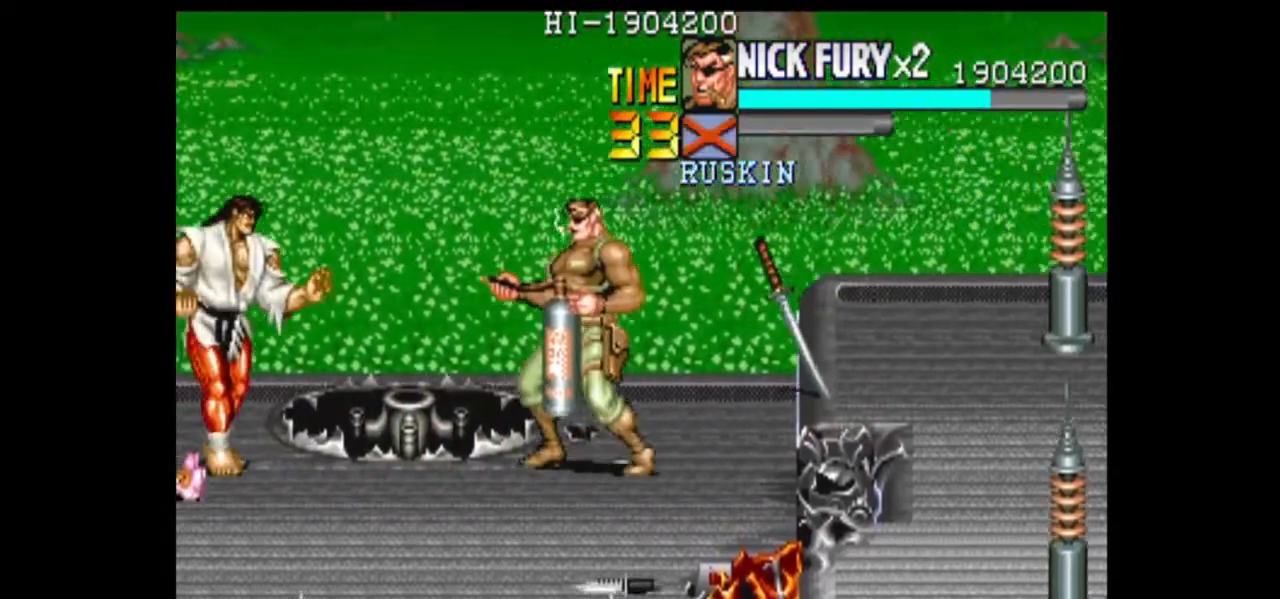
{"dt_ms": 500, "buttons": [], "left_stick": "center"}
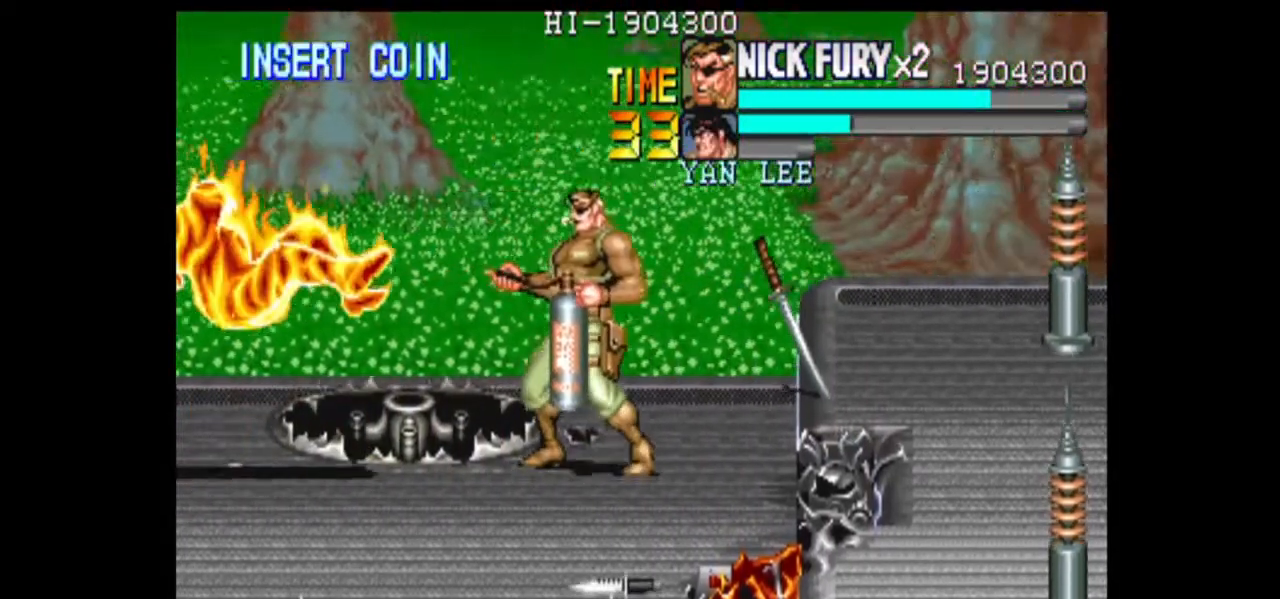
{"dt_ms": 500, "buttons": [], "left_stick": "left", "events": [[333, "left_stick", "left"]]}
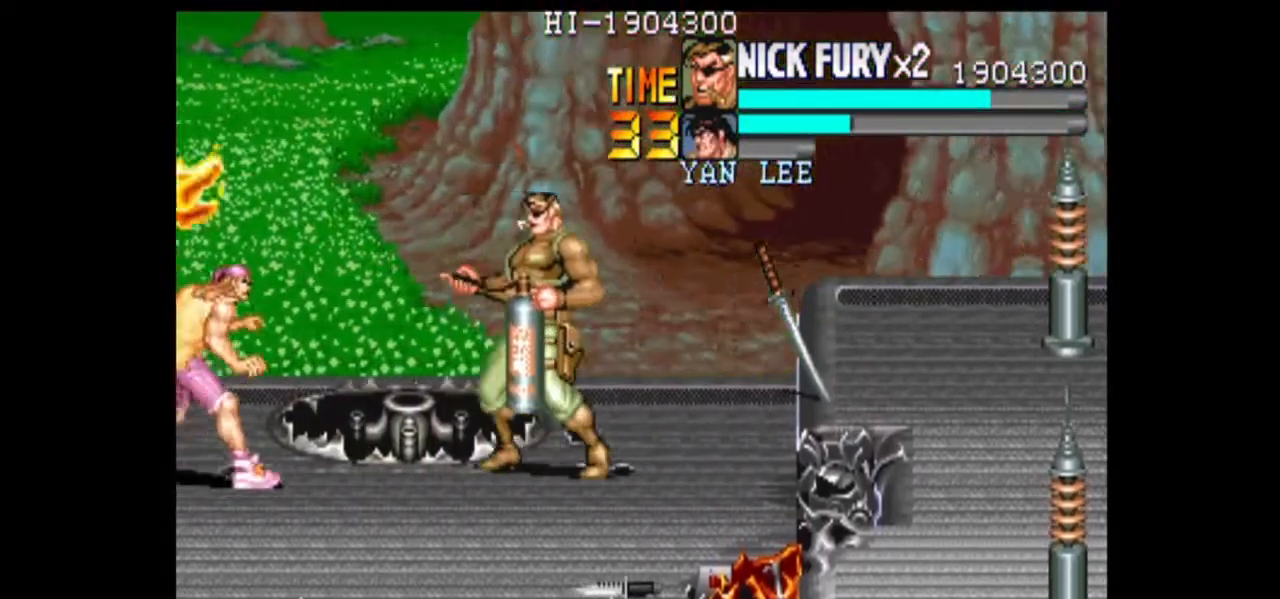
{"dt_ms": 500, "buttons": [], "left_stick": "right", "events": [[42, "B", "down"], [83, "left_stick", "center"], [125, "B", "up"], [208, "B", "down"], [292, "B", "up"], [458, "left_stick", "right"]]}
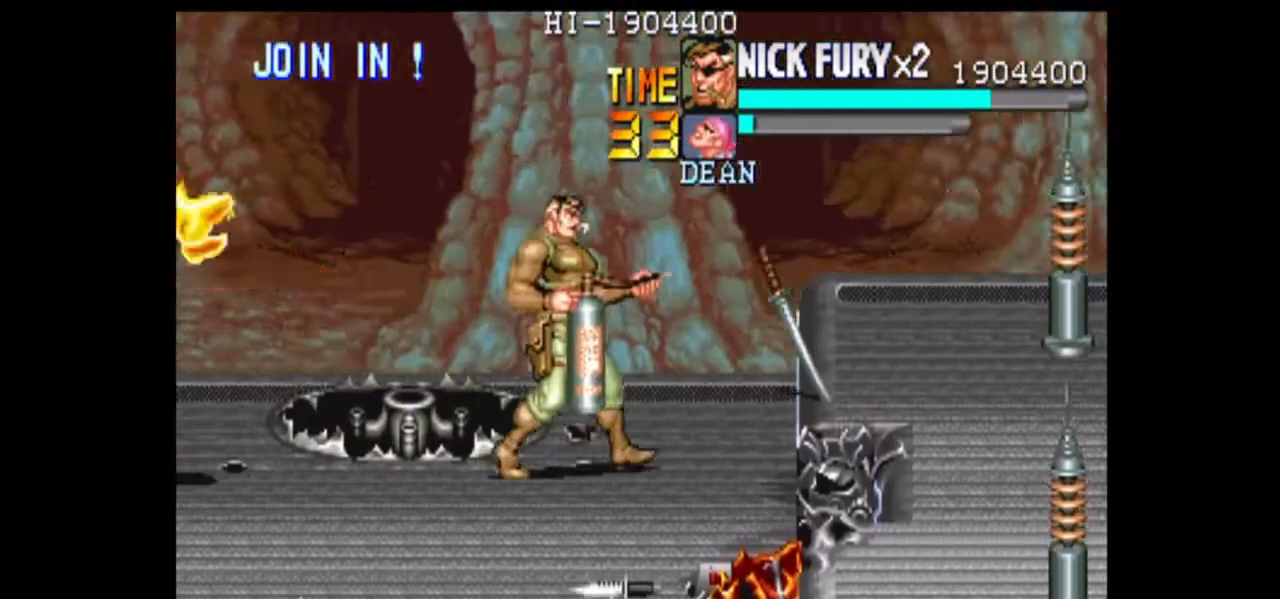
{"dt_ms": 500, "buttons": [], "left_stick": "center"}
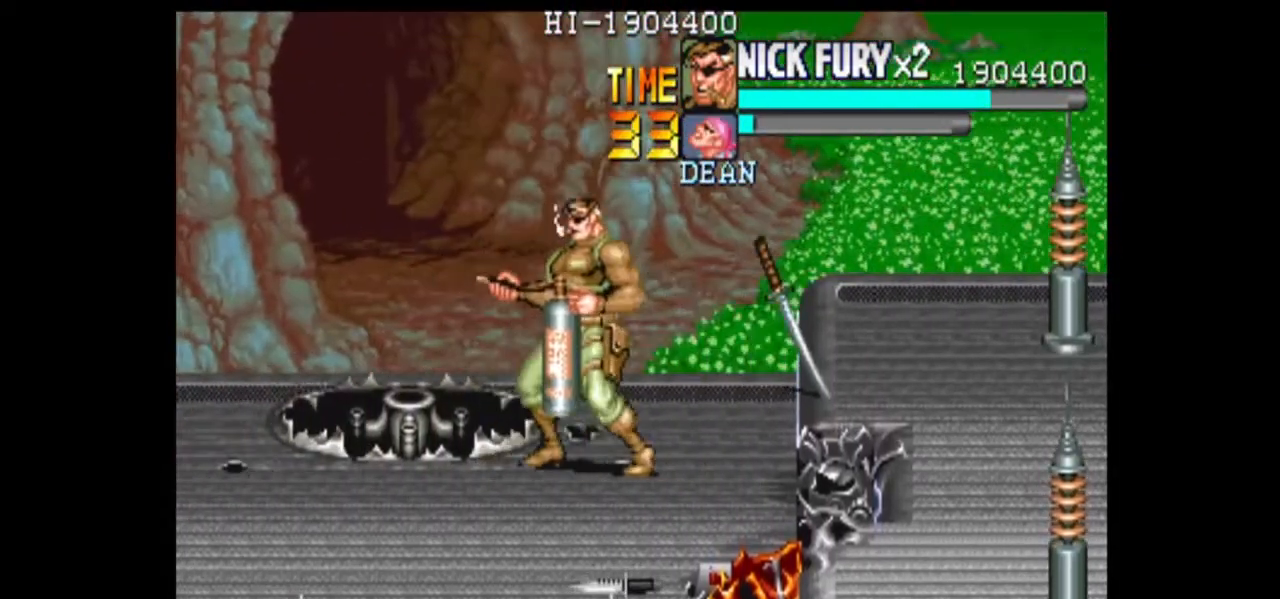
{"dt_ms": 500, "buttons": [], "left_stick": "center", "events": []}